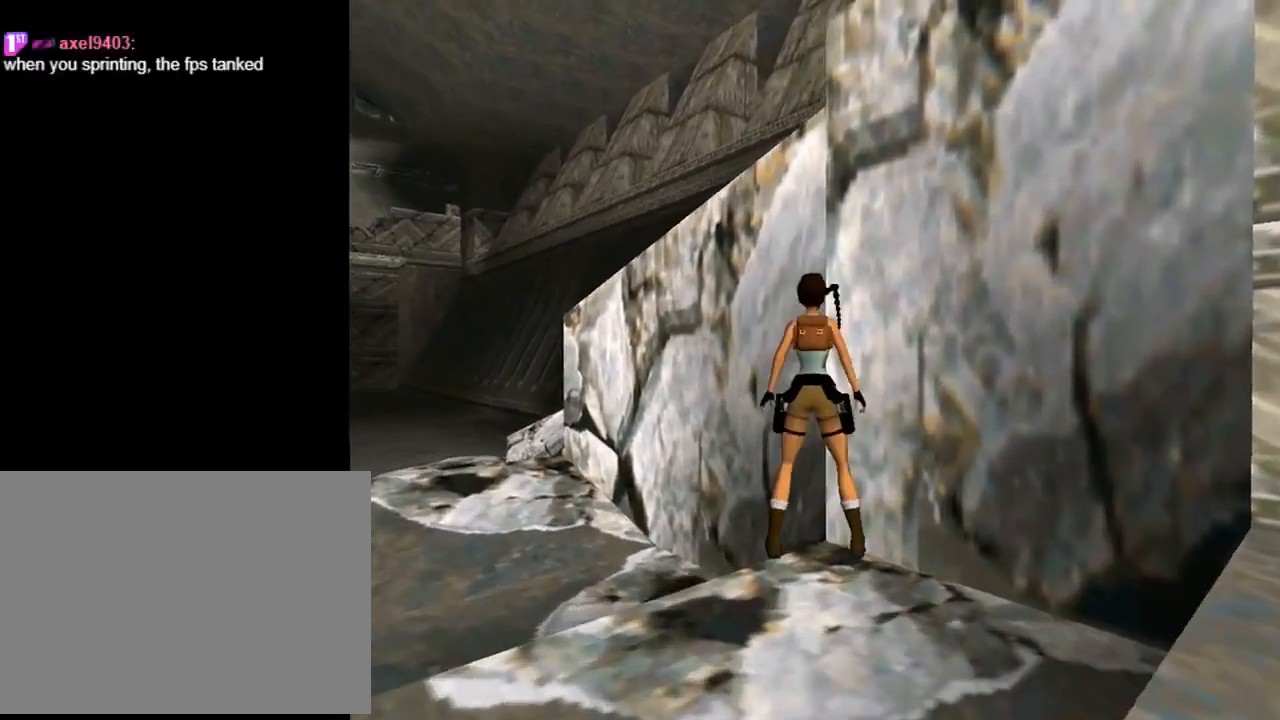
Gameplay with a controller (PlayStation layout); each line is a JSON object with the inputs held at the frame after it. "events" lists button and stick changes between this image and that frame as [ms after this image, input, new state], when the widget could be followed in between. Not read: right_stick.
{"buttons": ["DPAD_DOWN"], "left_stick": "center", "events": [[100, "DPAD_LEFT", "up"], [233, "DPAD_UP", "up"], [333, "DPAD_DOWN", "down"]]}
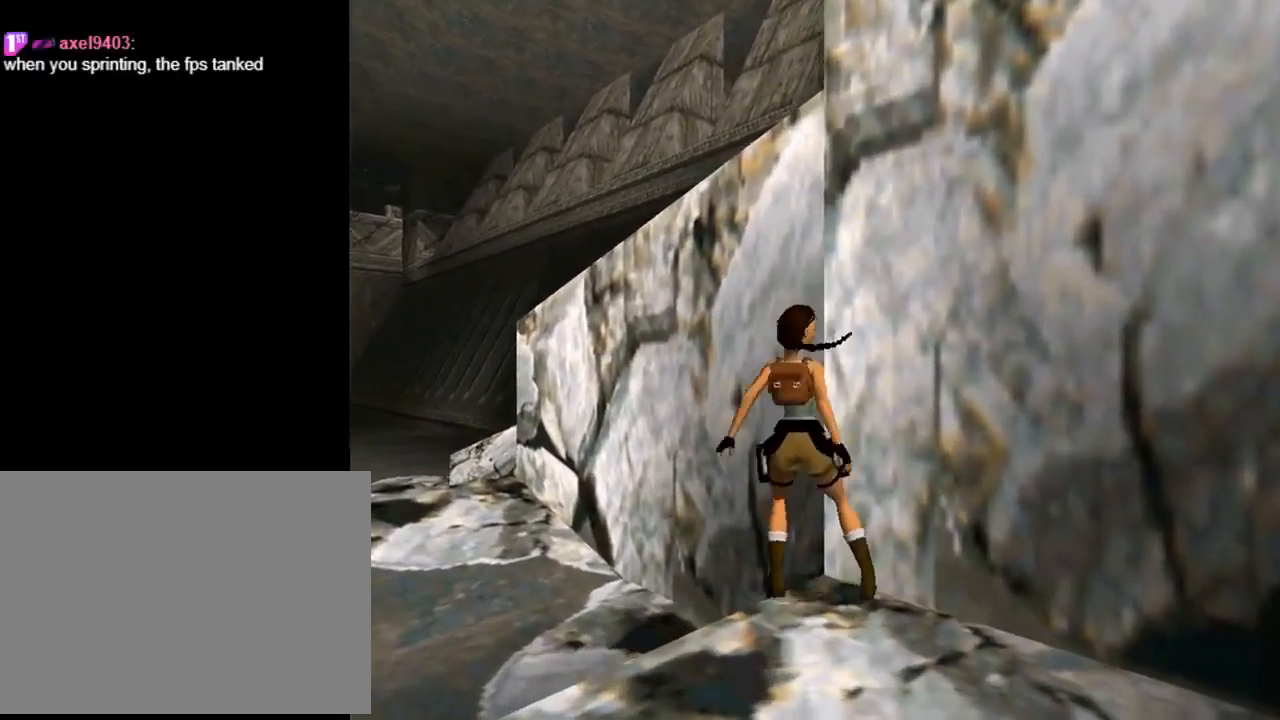
{"buttons": ["R1", "R2"], "left_stick": "center", "events": [[100, "DPAD_LEFT", "down"], [167, "DPAD_DOWN", "up"], [367, "DPAD_LEFT", "up"], [467, "R1", "down"], [467, "R2", "down"]]}
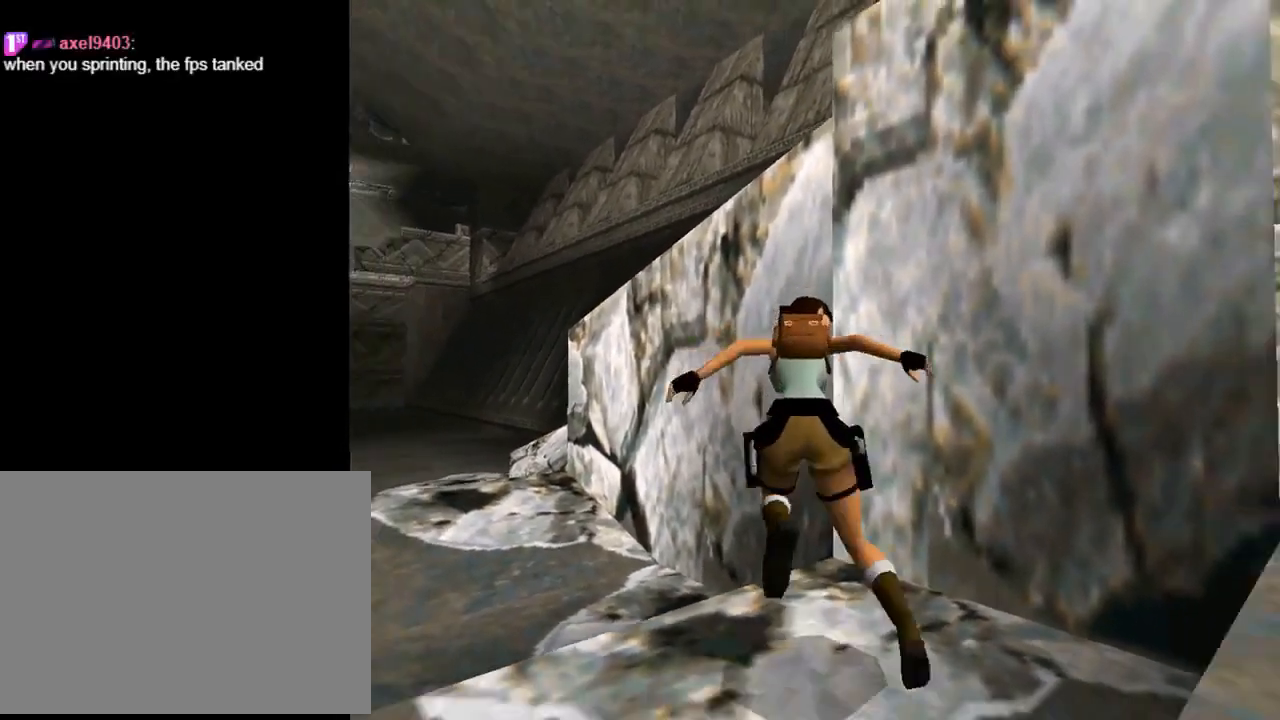
{"buttons": ["R1", "R2", "DPAD_UP"], "left_stick": "center", "events": [[167, "DPAD_LEFT", "down"], [167, "DPAD_UP", "down"], [400, "DPAD_LEFT", "up"]]}
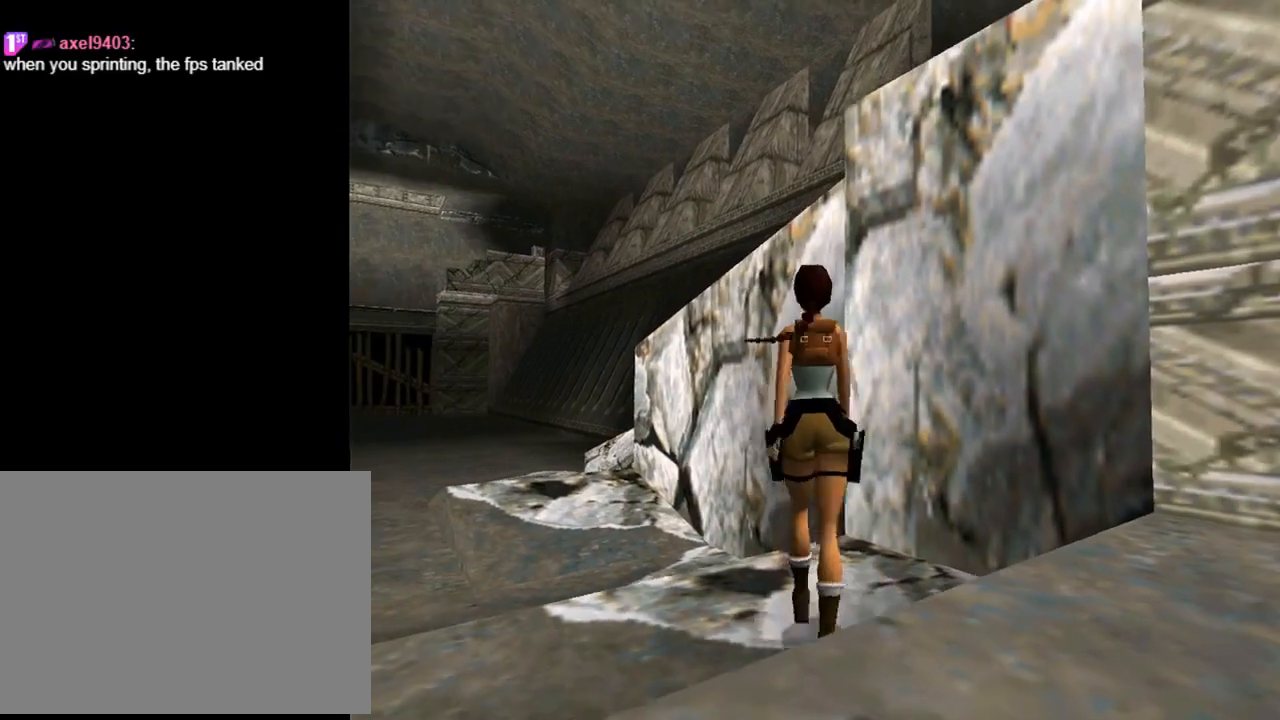
{"buttons": ["DPAD_UP", "DPAD_RIGHT"], "left_stick": "center", "events": [[400, "DPAD_RIGHT", "down"], [400, "R1", "up"], [400, "R2", "up"]]}
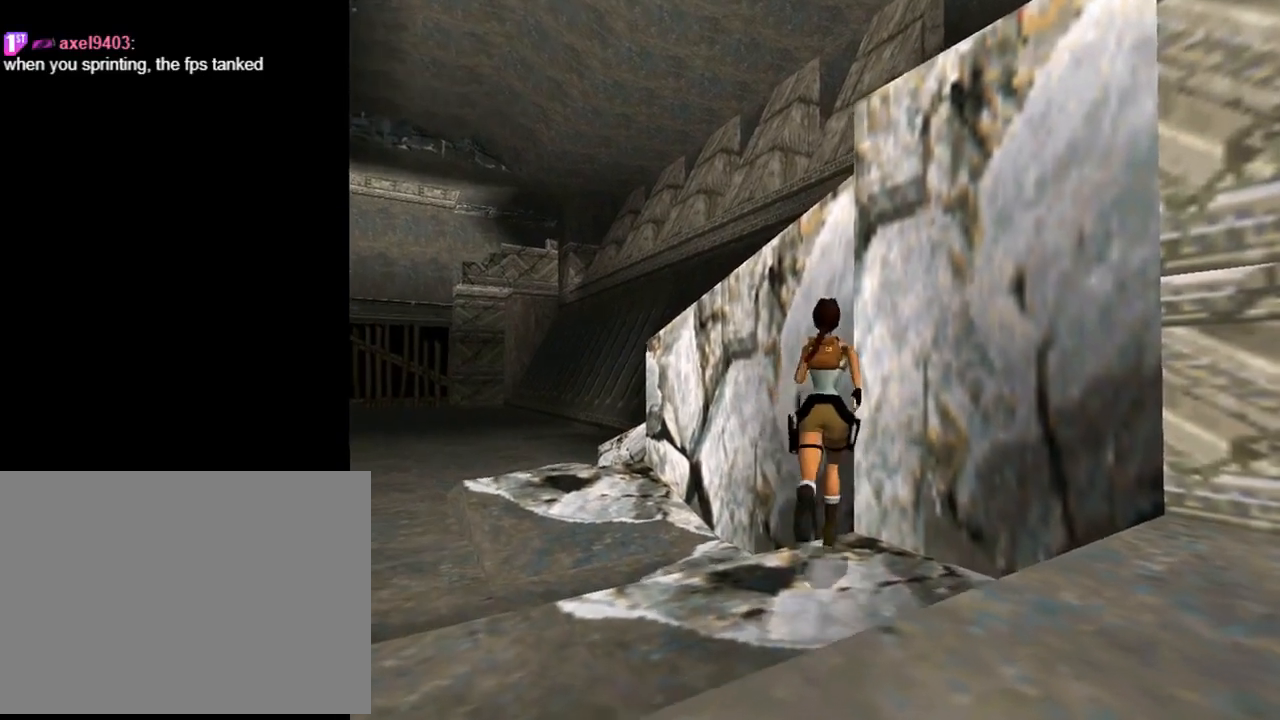
{"buttons": ["DPAD_UP", "DPAD_RIGHT"], "left_stick": "center", "events": [[67, "DPAD_RIGHT", "up"], [133, "DPAD_LEFT", "down"], [133, "SQUARE", "down"], [267, "SQUARE", "up"], [367, "DPAD_LEFT", "up"], [400, "DPAD_RIGHT", "down"]]}
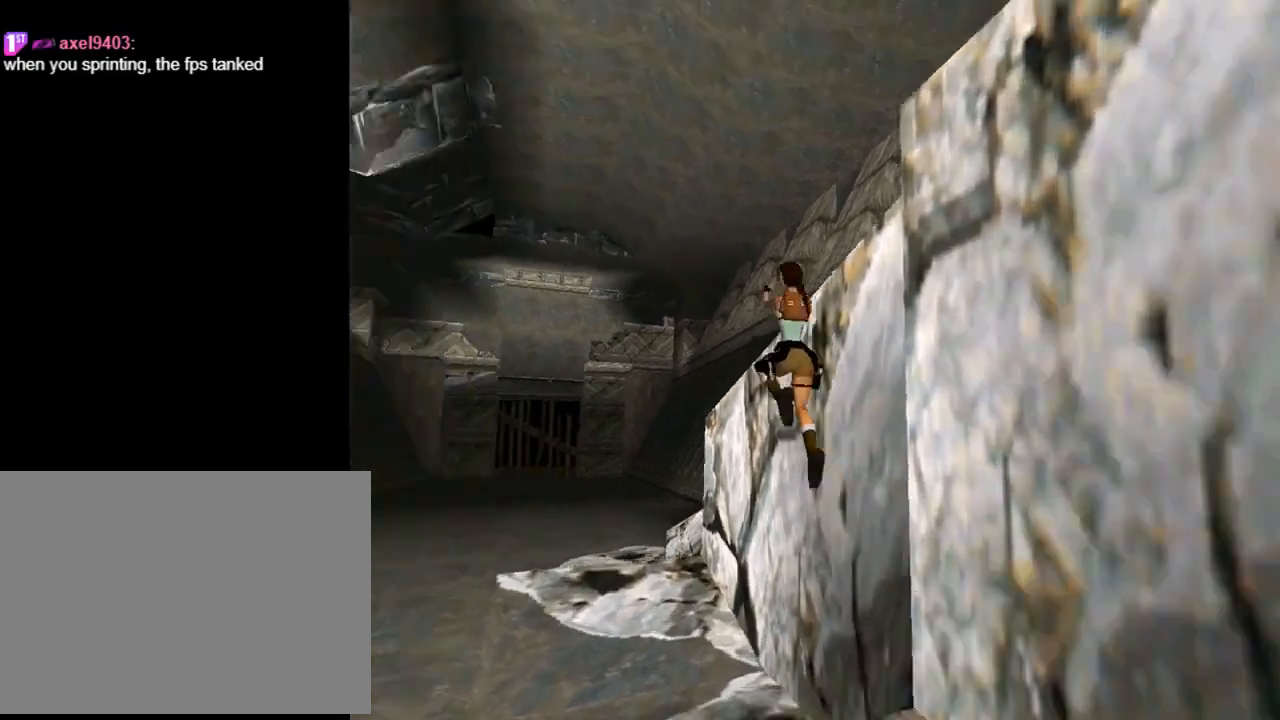
{"buttons": ["DPAD_RIGHT"], "left_stick": "center", "events": [[333, "DPAD_UP", "up"]]}
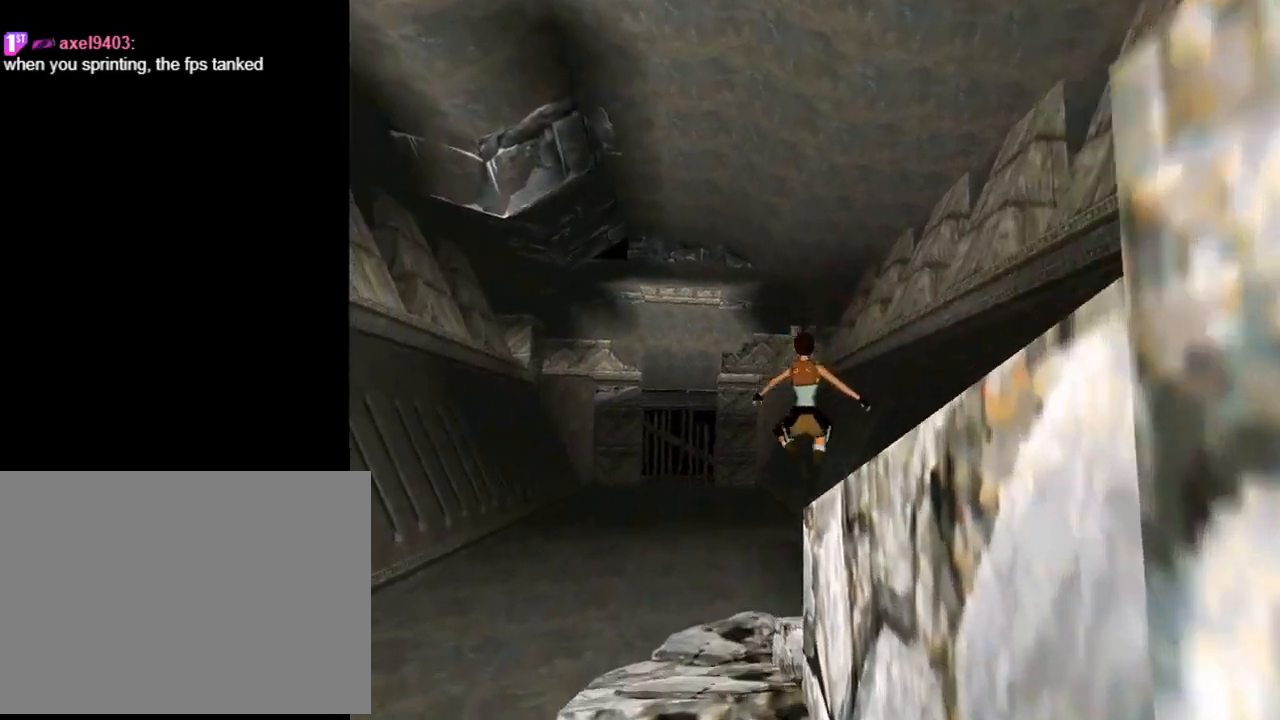
{"buttons": ["DPAD_UP", "DPAD_RIGHT"], "left_stick": "center", "events": [[300, "DPAD_UP", "down"]]}
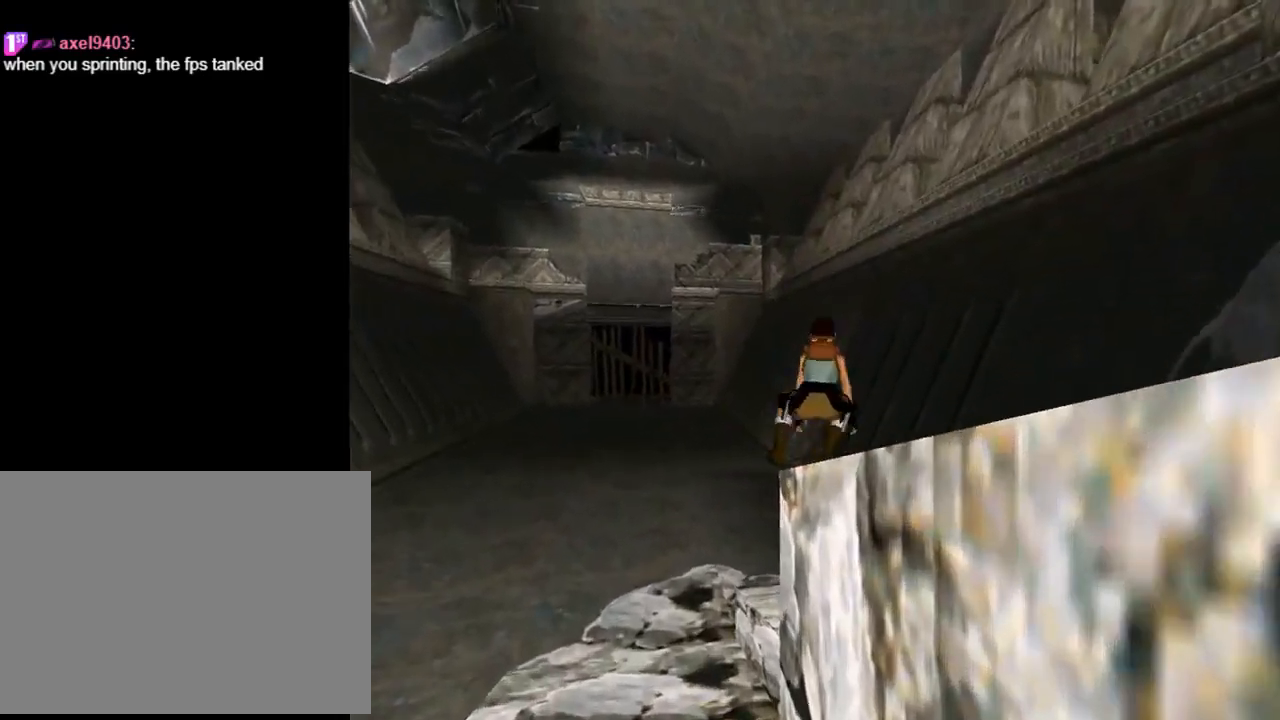
{"buttons": ["DPAD_RIGHT"], "left_stick": "center", "events": [[333, "DPAD_UP", "up"]]}
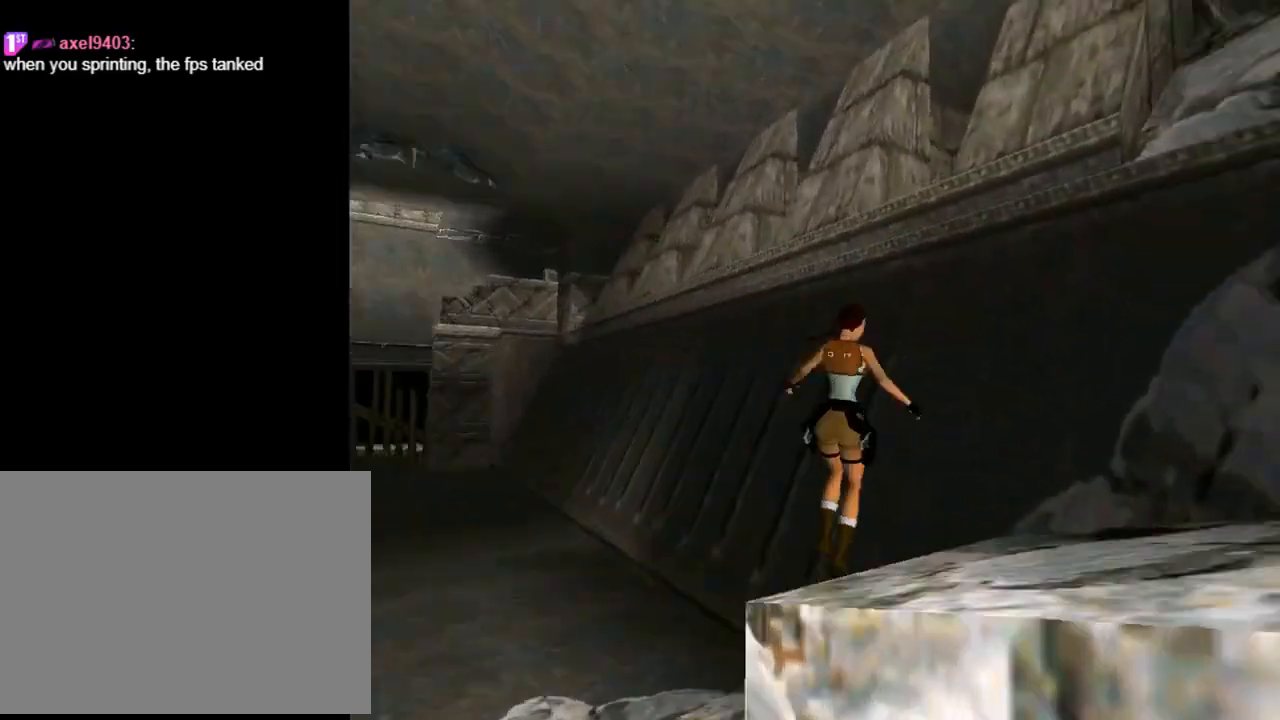
{"buttons": ["DPAD_RIGHT"], "left_stick": "center", "events": []}
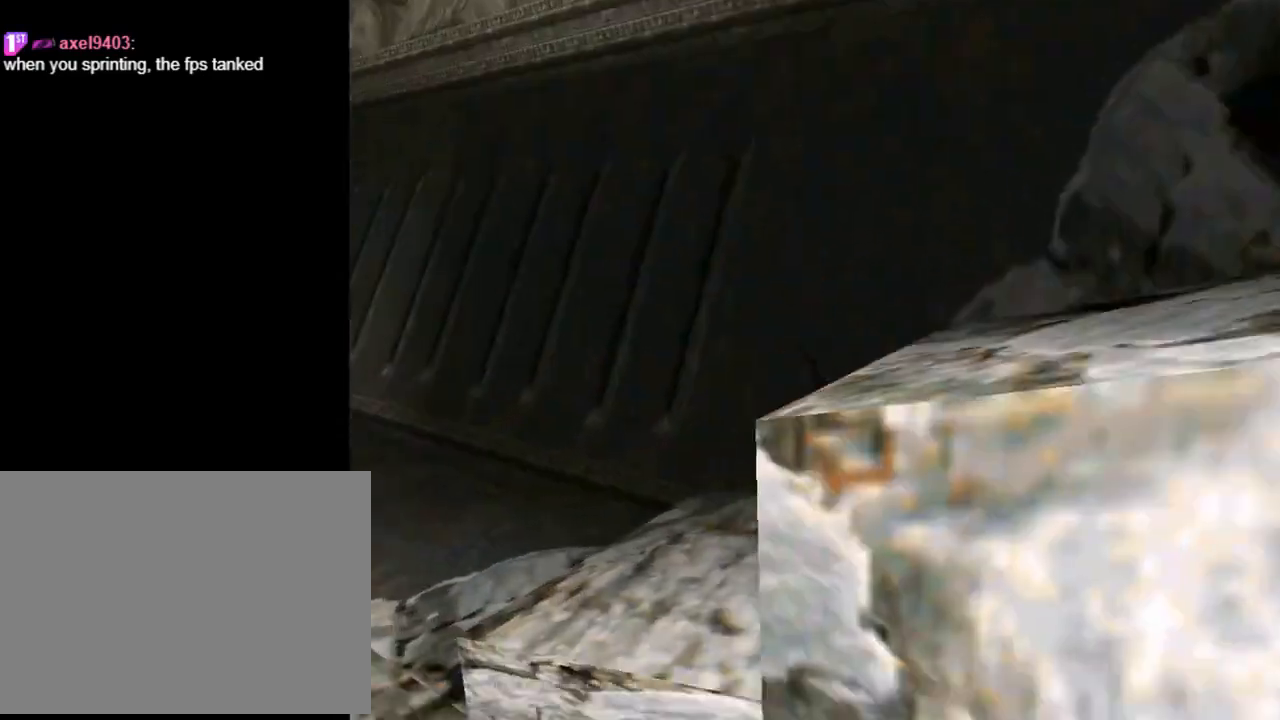
{"buttons": ["DPAD_RIGHT"], "left_stick": "center", "events": []}
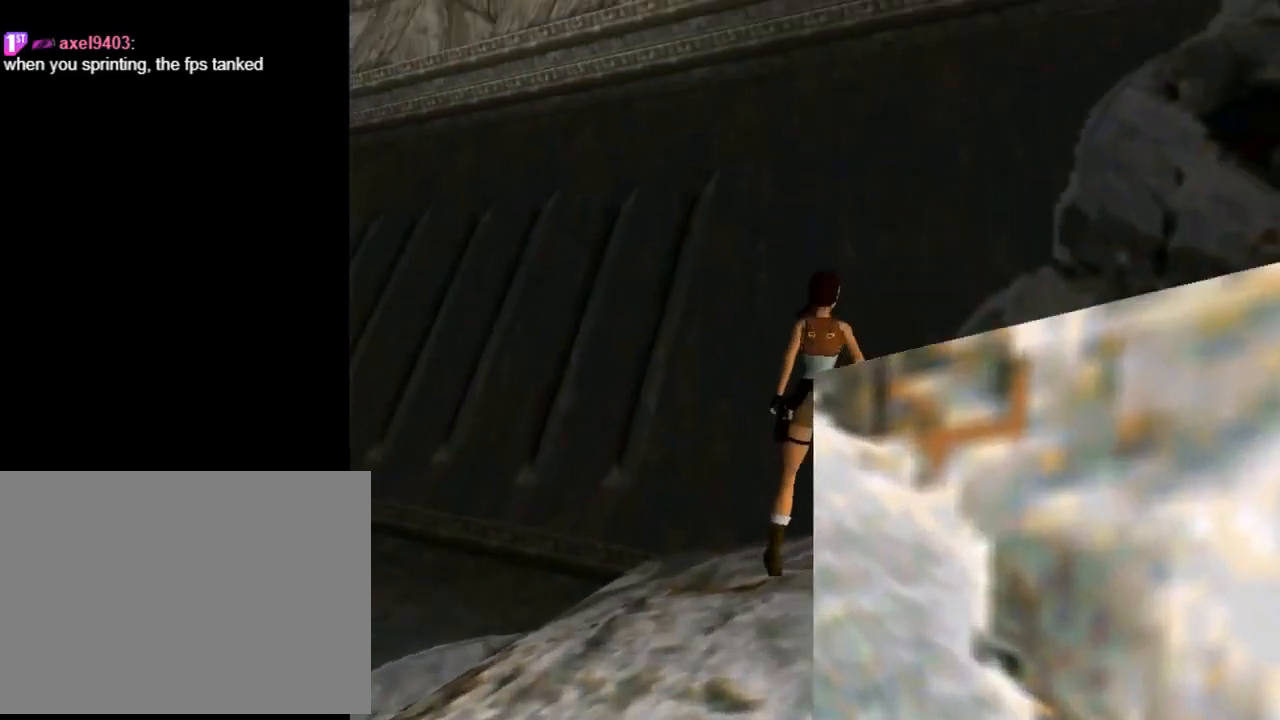
{"buttons": ["DPAD_RIGHT"], "left_stick": "center", "events": []}
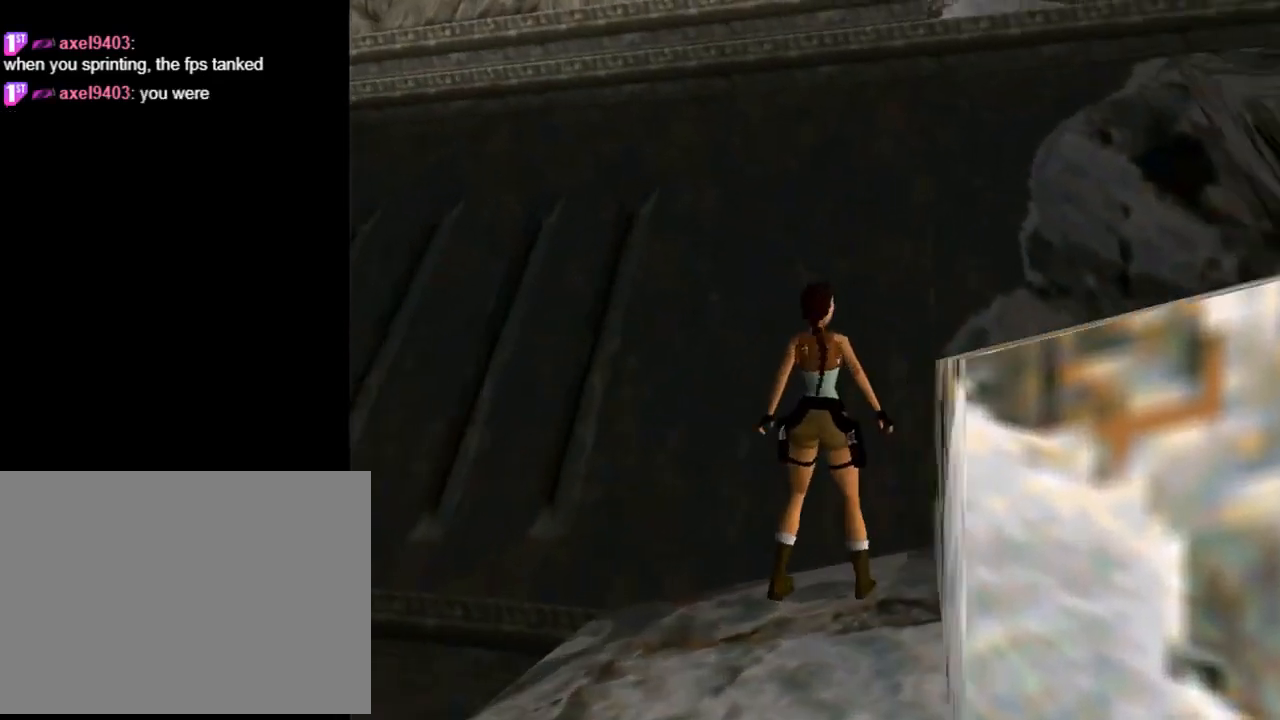
{"buttons": ["DPAD_RIGHT"], "left_stick": "center", "events": []}
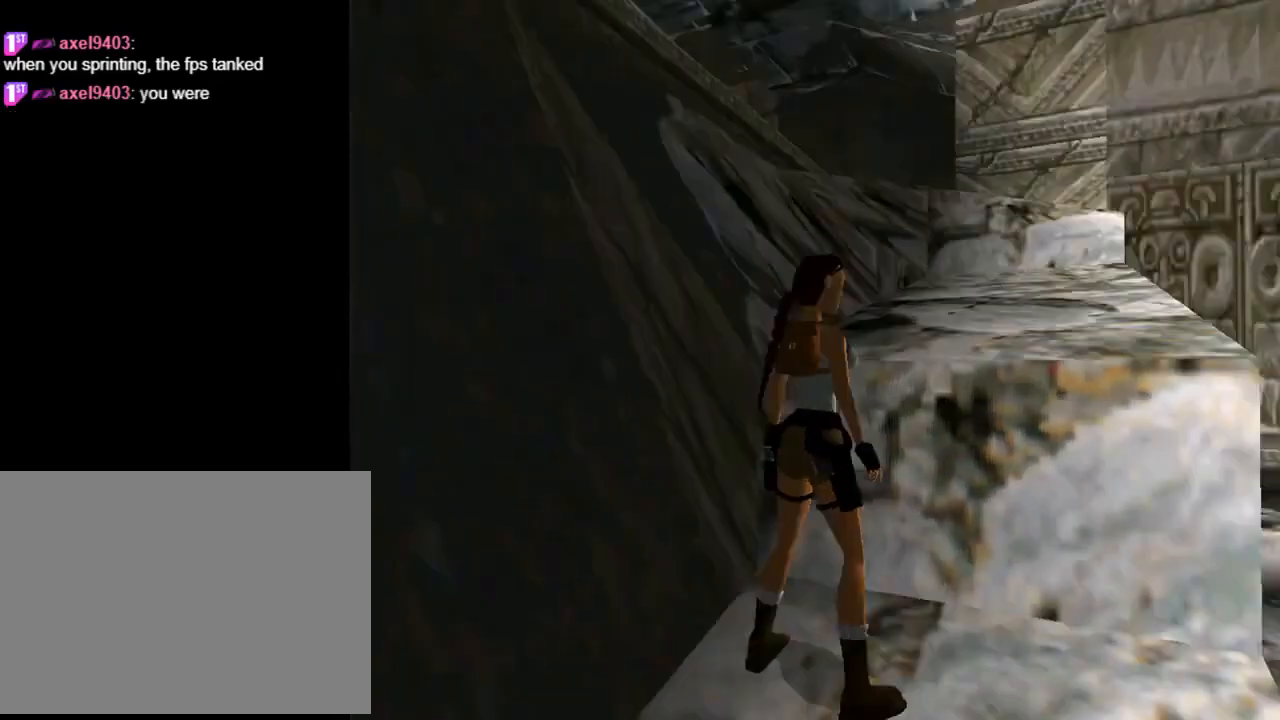
{"buttons": ["DPAD_RIGHT"], "left_stick": "center", "events": []}
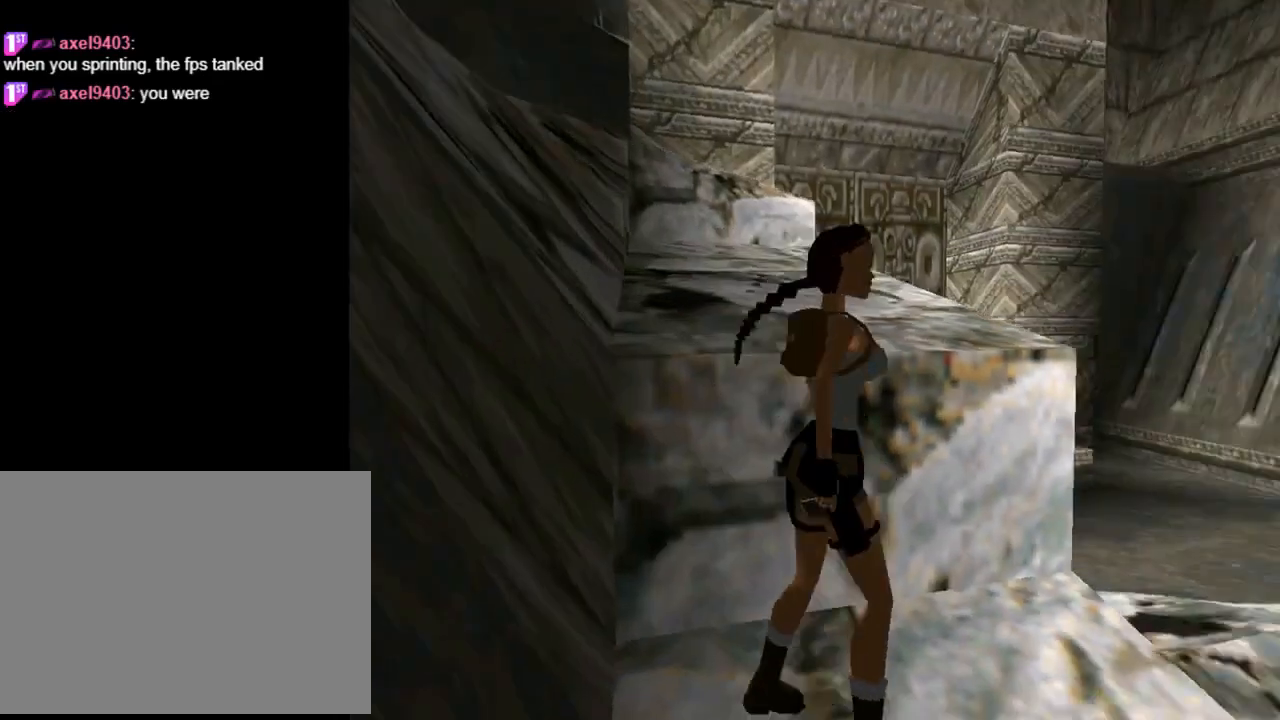
{"buttons": ["DPAD_UP", "DPAD_RIGHT"], "left_stick": "center", "events": [[233, "DPAD_UP", "down"]]}
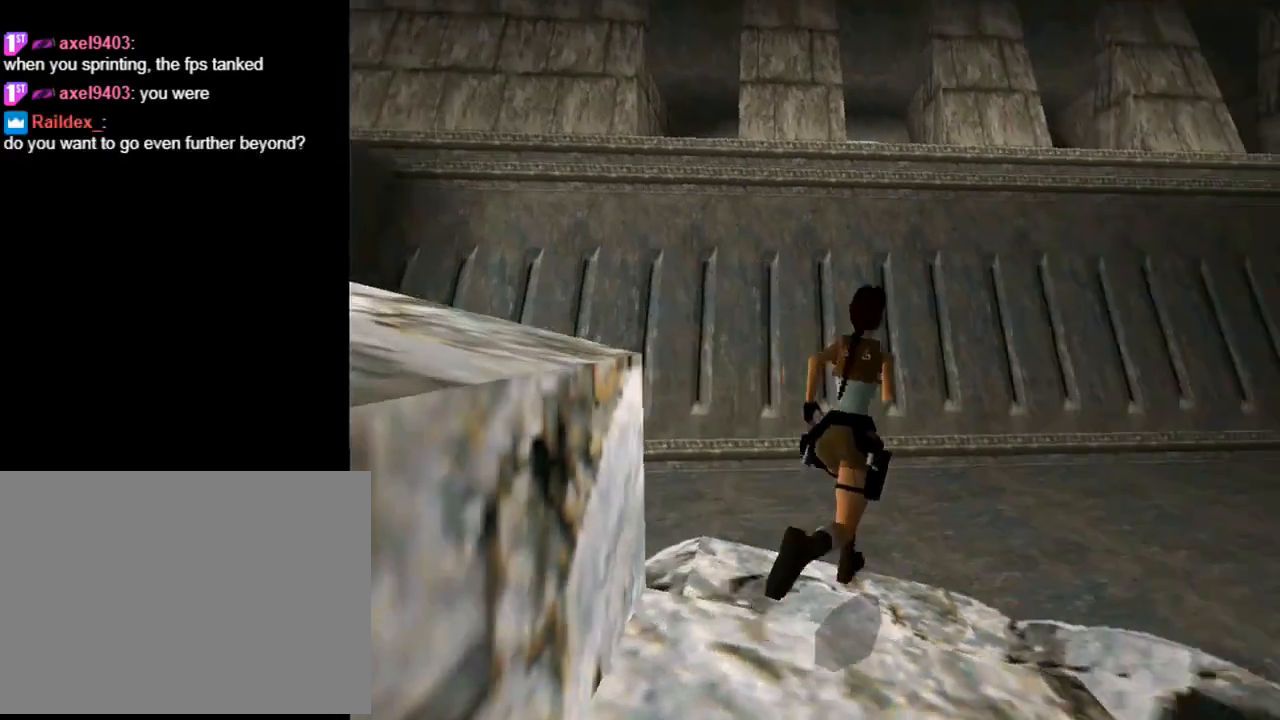
{"buttons": ["DPAD_UP", "DPAD_RIGHT"], "left_stick": "center", "events": []}
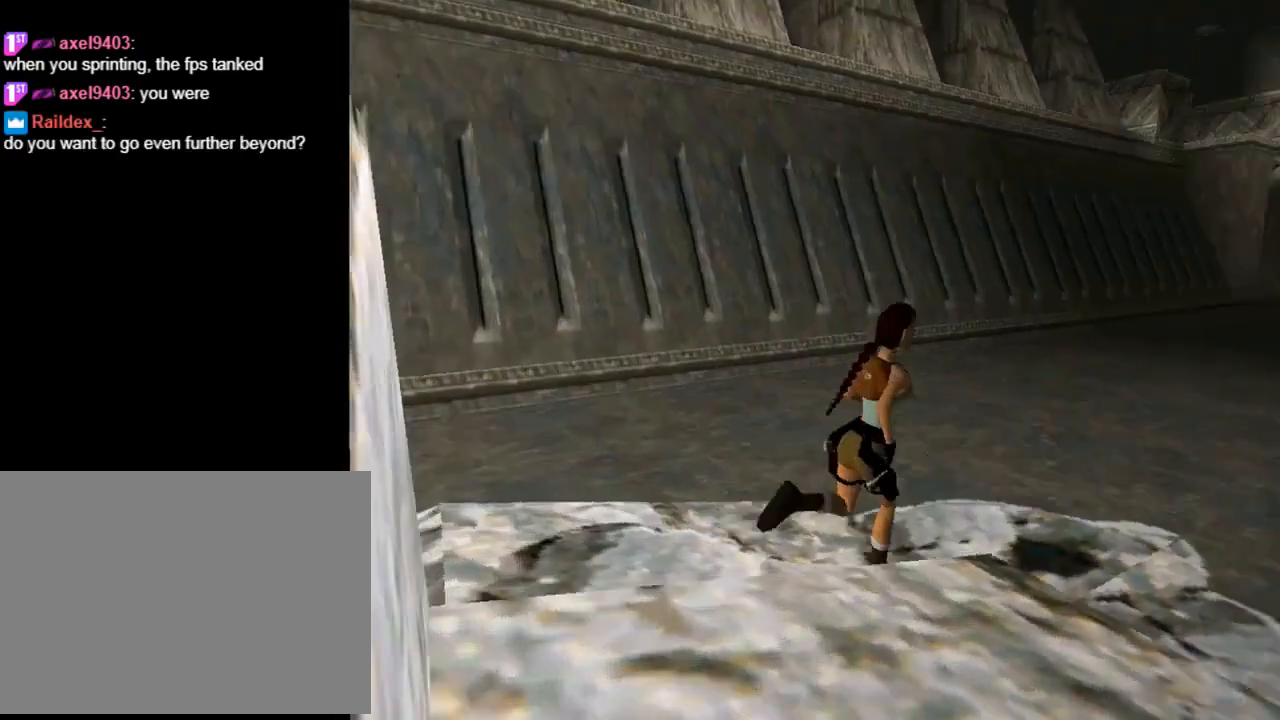
{"buttons": ["R2", "DPAD_UP"], "left_stick": "center", "events": [[167, "DPAD_RIGHT", "up"], [233, "R2", "down"]]}
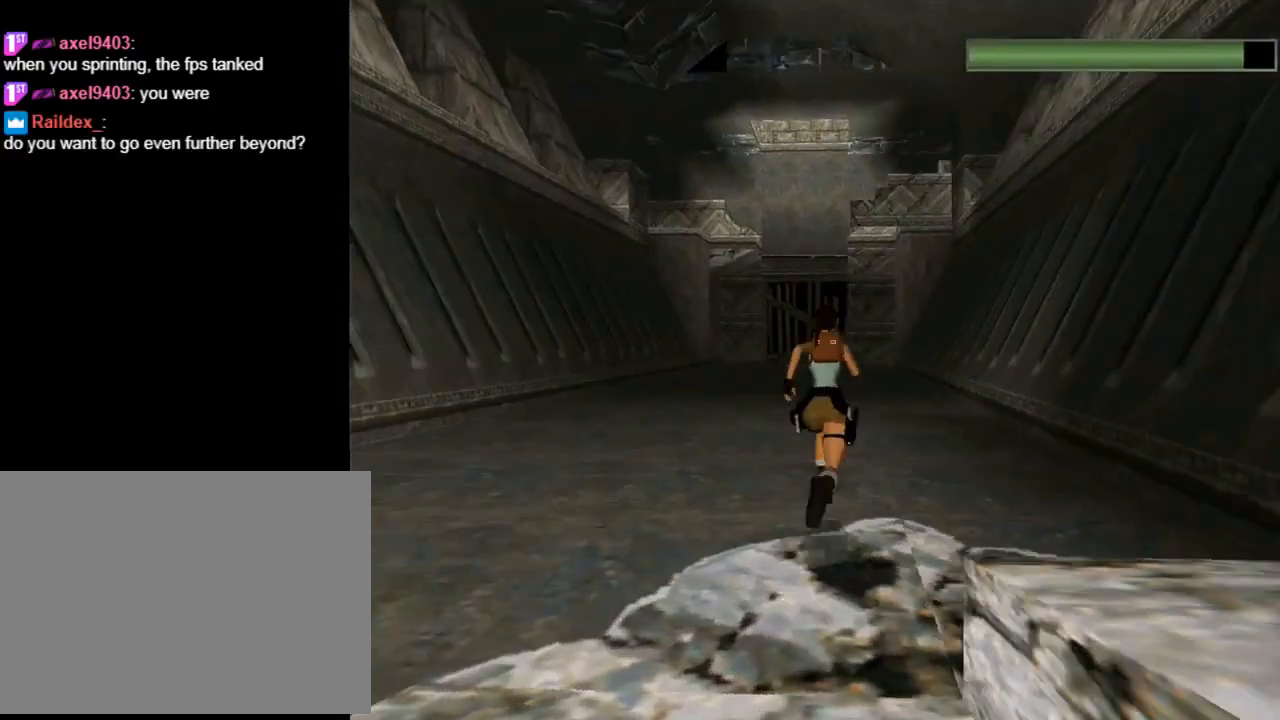
{"buttons": ["R2", "DPAD_UP", "DPAD_LEFT"], "left_stick": "center", "events": [[167, "DPAD_LEFT", "down"]]}
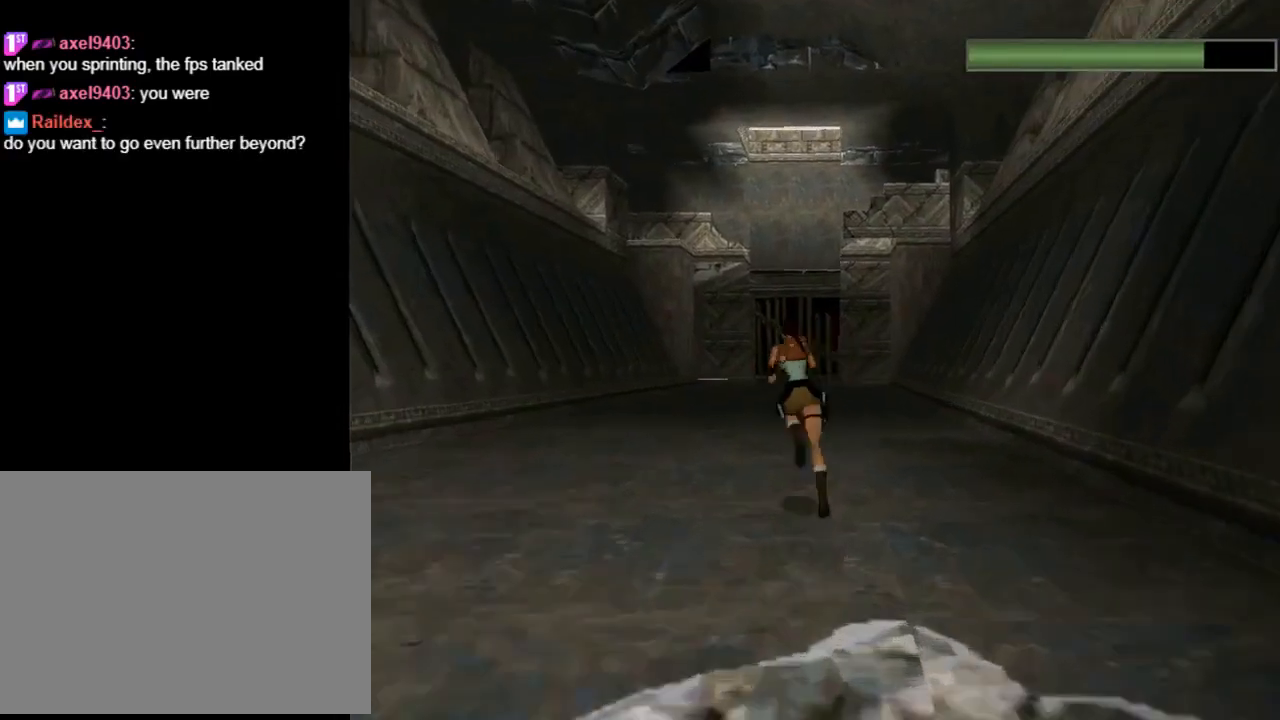
{"buttons": ["R2", "DPAD_UP", "DPAD_LEFT"], "left_stick": "center", "events": []}
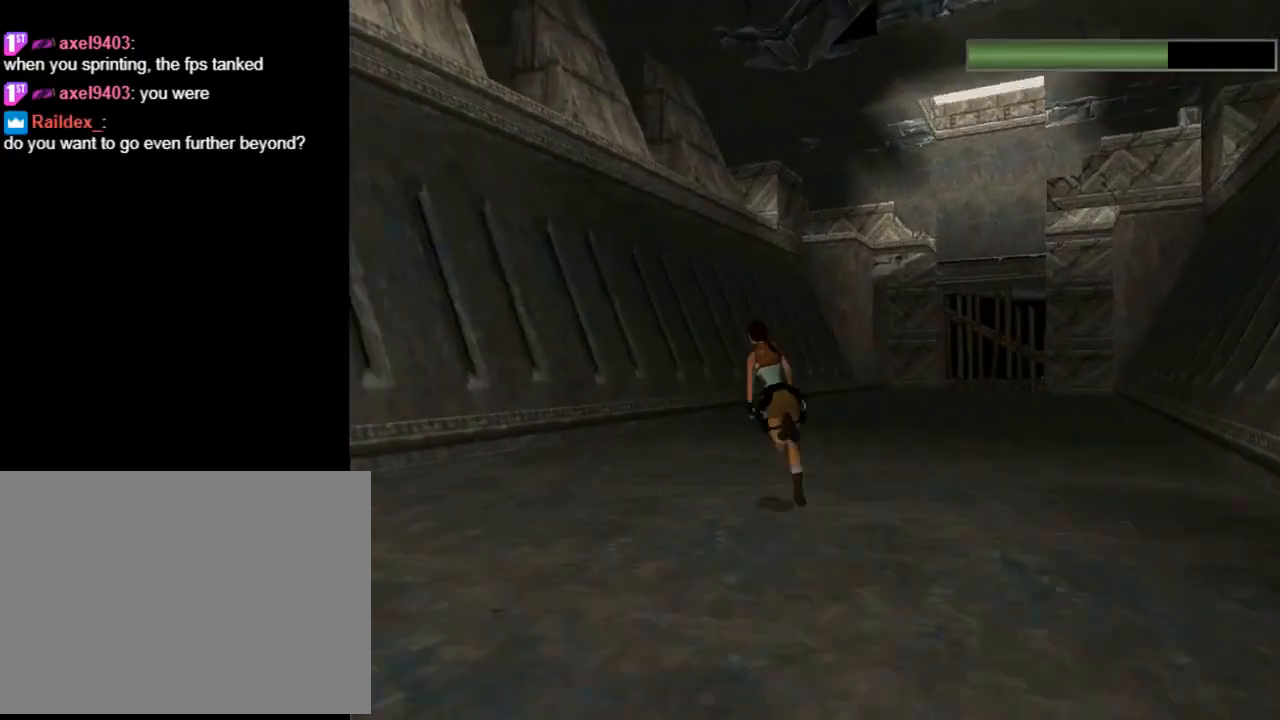
{"buttons": ["R2", "DPAD_UP", "DPAD_LEFT"], "left_stick": "center", "events": []}
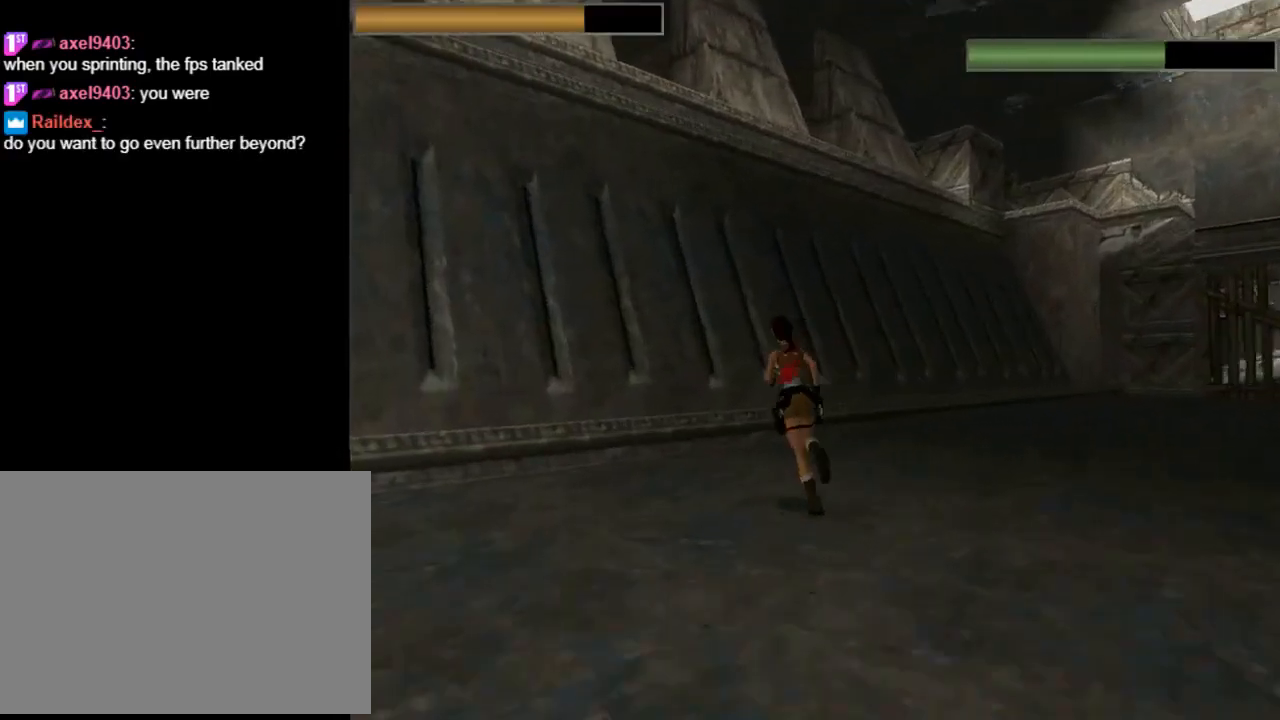
{"buttons": ["DPAD_UP", "DPAD_LEFT"], "left_stick": "center", "events": [[133, "R2", "up"]]}
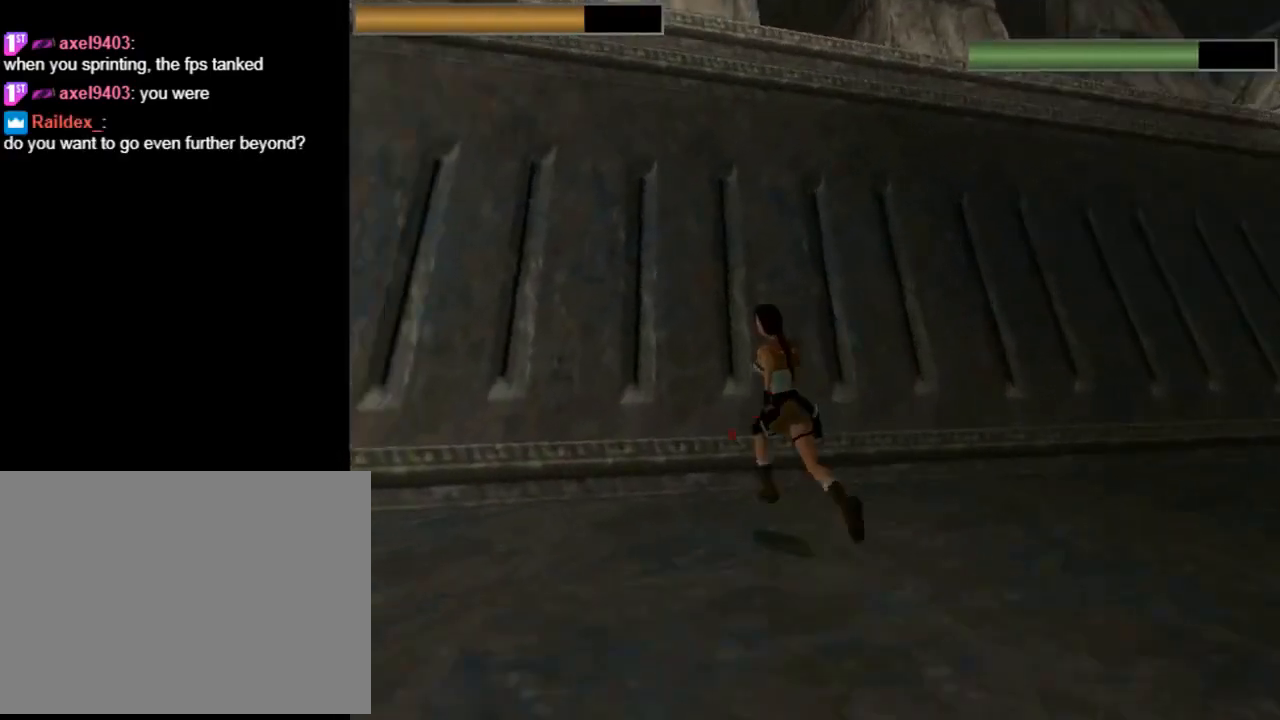
{"buttons": ["DPAD_UP", "DPAD_LEFT"], "left_stick": "center", "events": []}
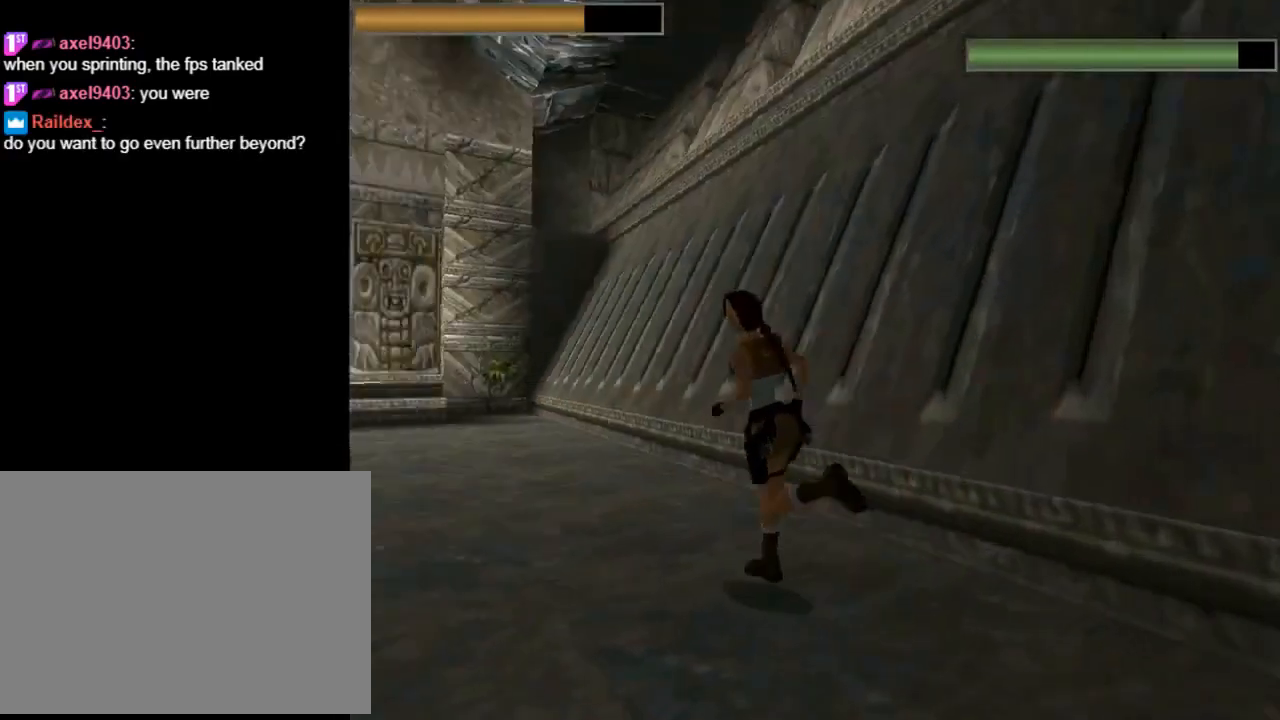
{"buttons": ["SQUARE", "DPAD_UP"], "left_stick": "center", "events": [[67, "SQUARE", "down"], [100, "DPAD_LEFT", "up"], [167, "DPAD_RIGHT", "down"], [300, "DPAD_RIGHT", "up"]]}
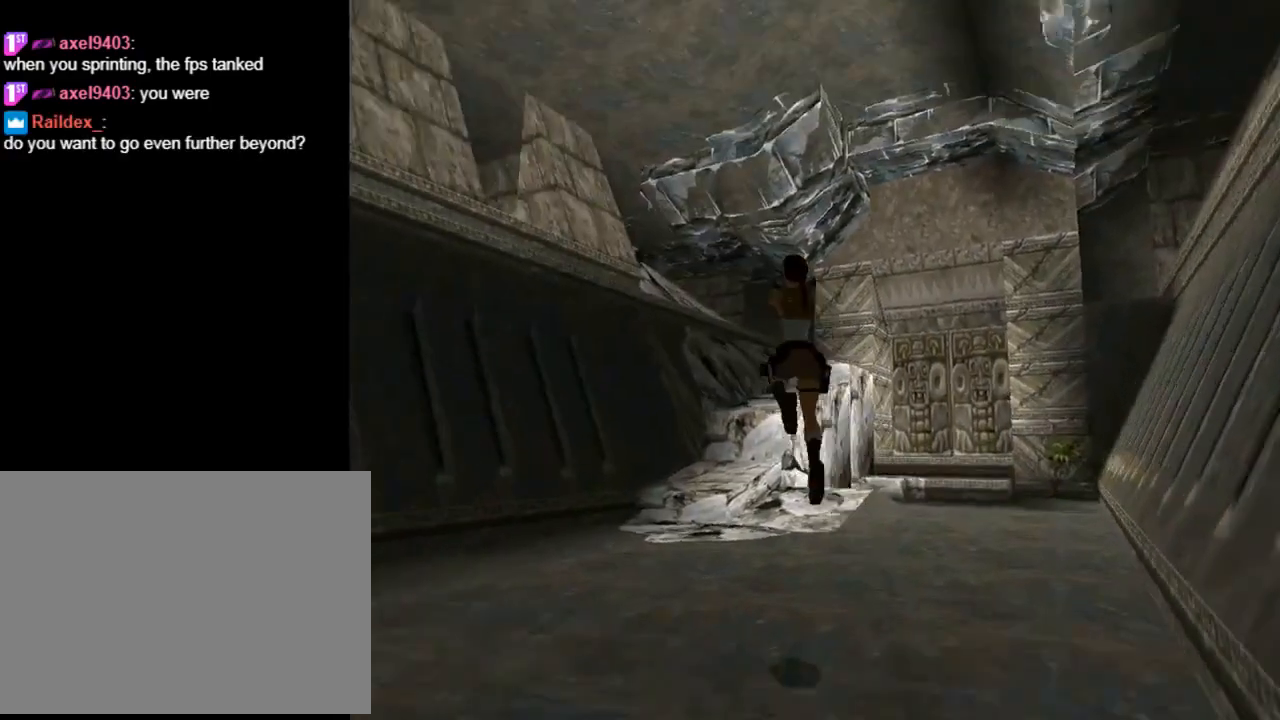
{"buttons": ["SQUARE", "DPAD_UP", "DPAD_LEFT"], "left_stick": "center", "events": [[267, "DPAD_LEFT", "down"]]}
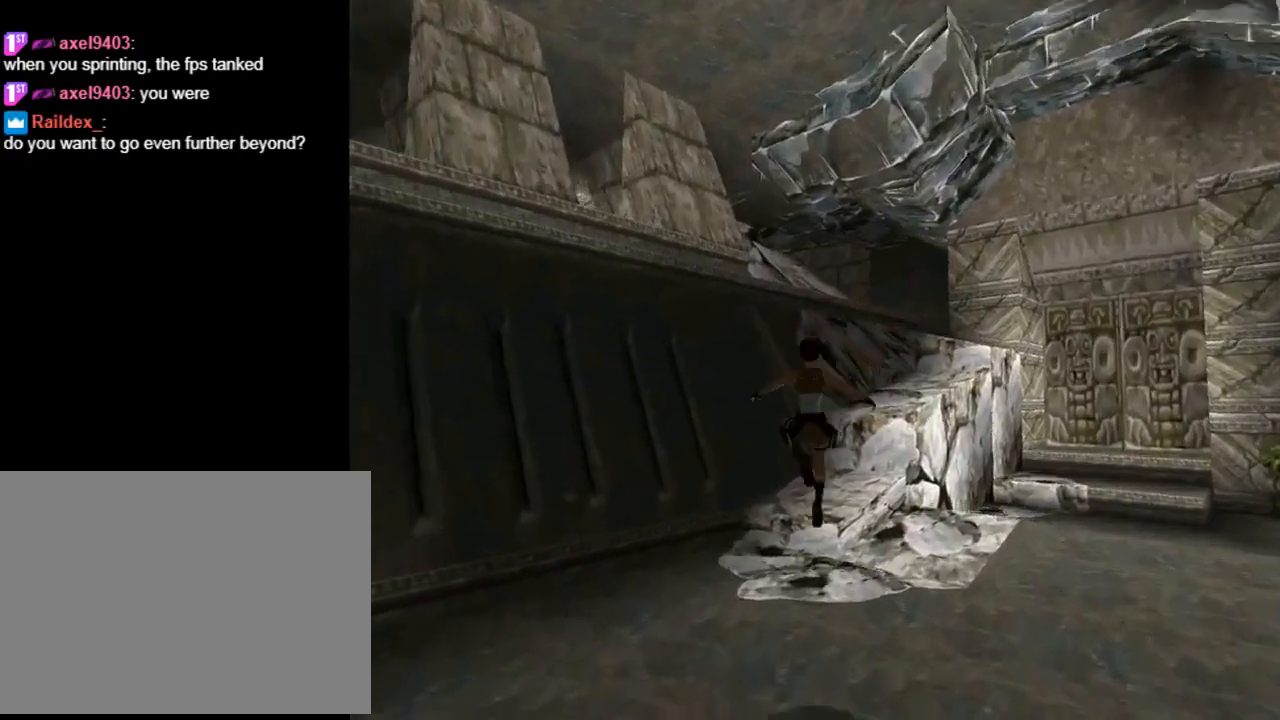
{"buttons": ["DPAD_UP", "DPAD_RIGHT"], "left_stick": "center", "events": [[167, "DPAD_LEFT", "up"], [167, "DPAD_RIGHT", "down"], [167, "SQUARE", "up"]]}
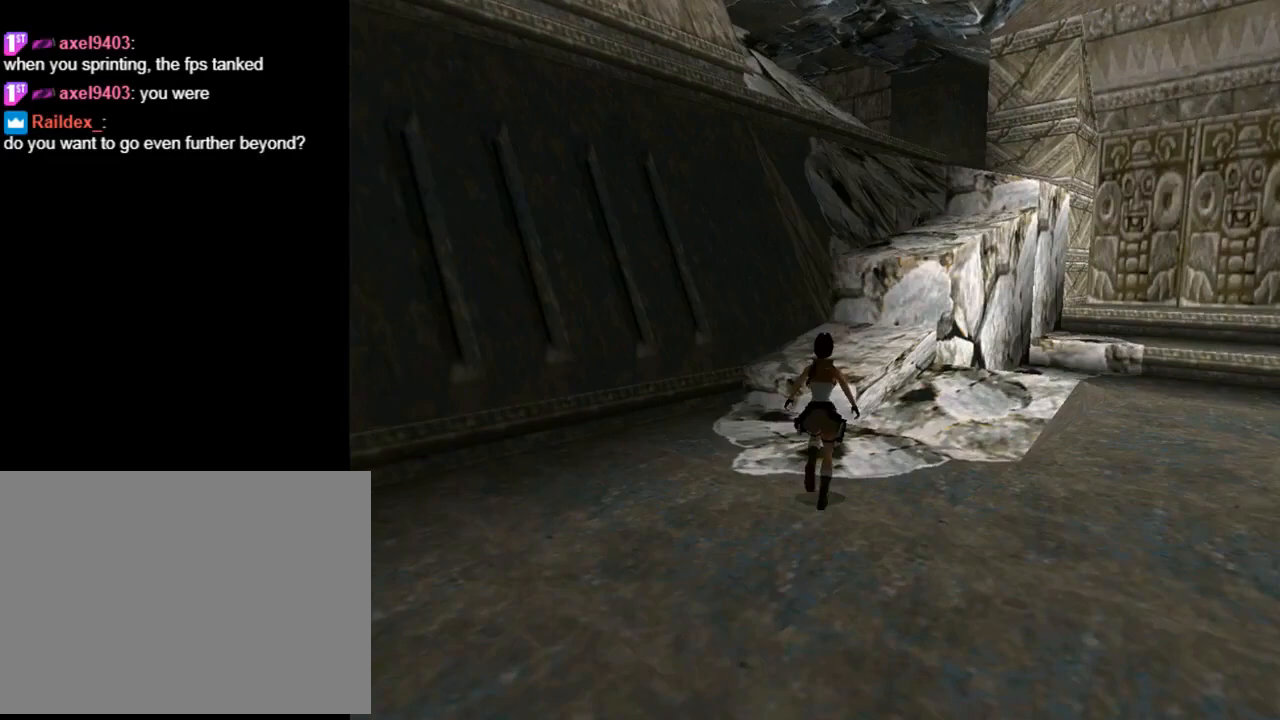
{"buttons": ["DPAD_UP"], "left_stick": "center", "events": [[100, "DPAD_RIGHT", "up"]]}
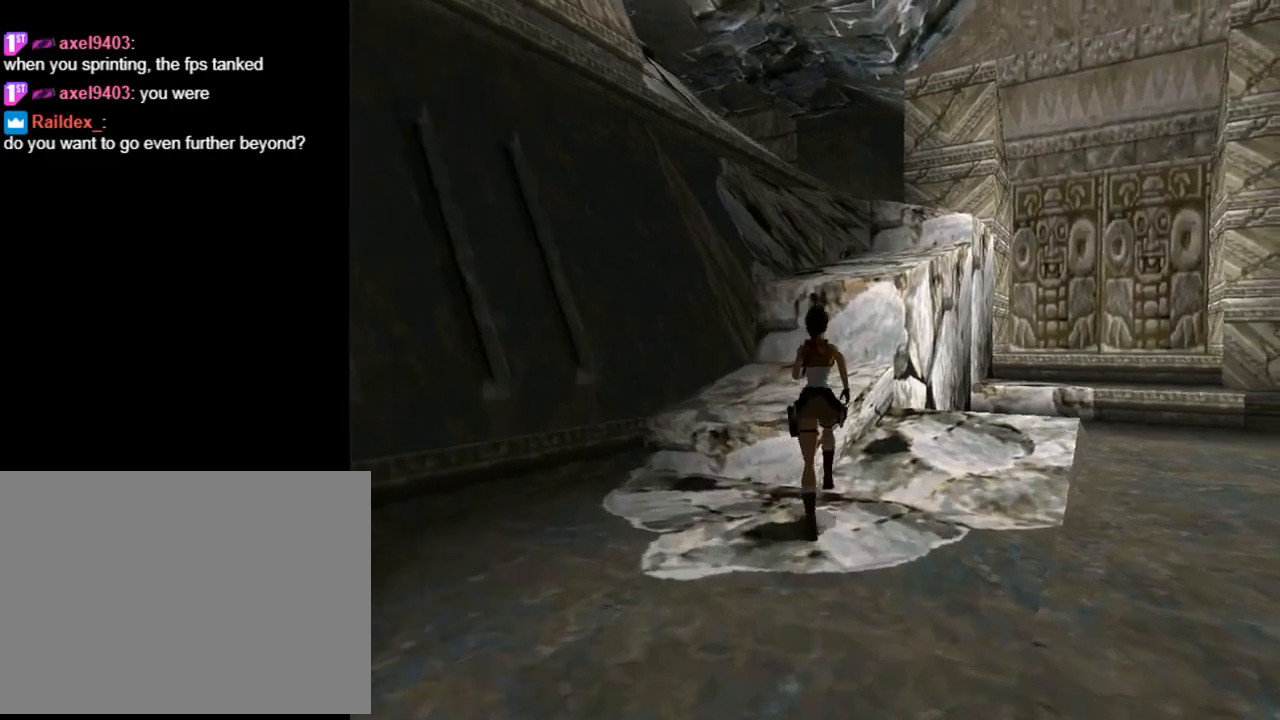
{"buttons": ["SQUARE", "DPAD_UP"], "left_stick": "center", "events": [[67, "DPAD_RIGHT", "down"], [300, "DPAD_RIGHT", "up"], [300, "SQUARE", "down"]]}
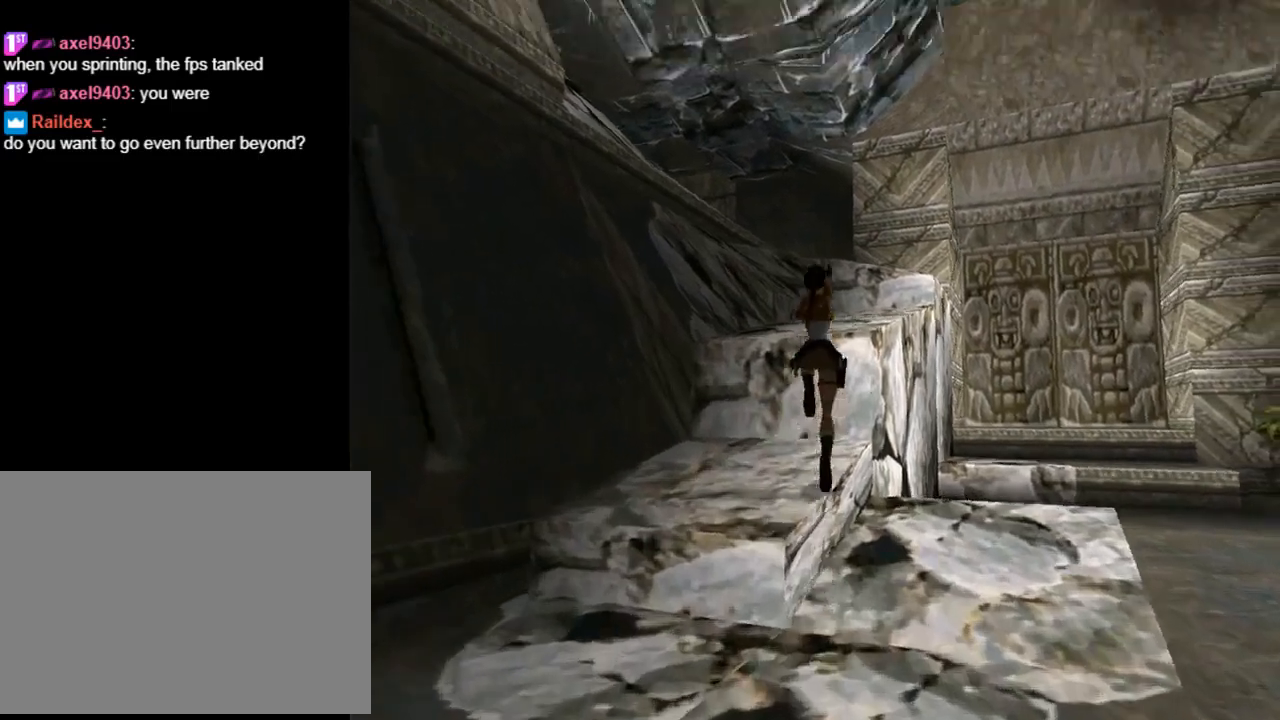
{"buttons": ["DPAD_UP", "DPAD_LEFT"], "left_stick": "center", "events": [[167, "DPAD_RIGHT", "down"], [333, "DPAD_RIGHT", "up"], [467, "DPAD_LEFT", "down"], [467, "SQUARE", "up"]]}
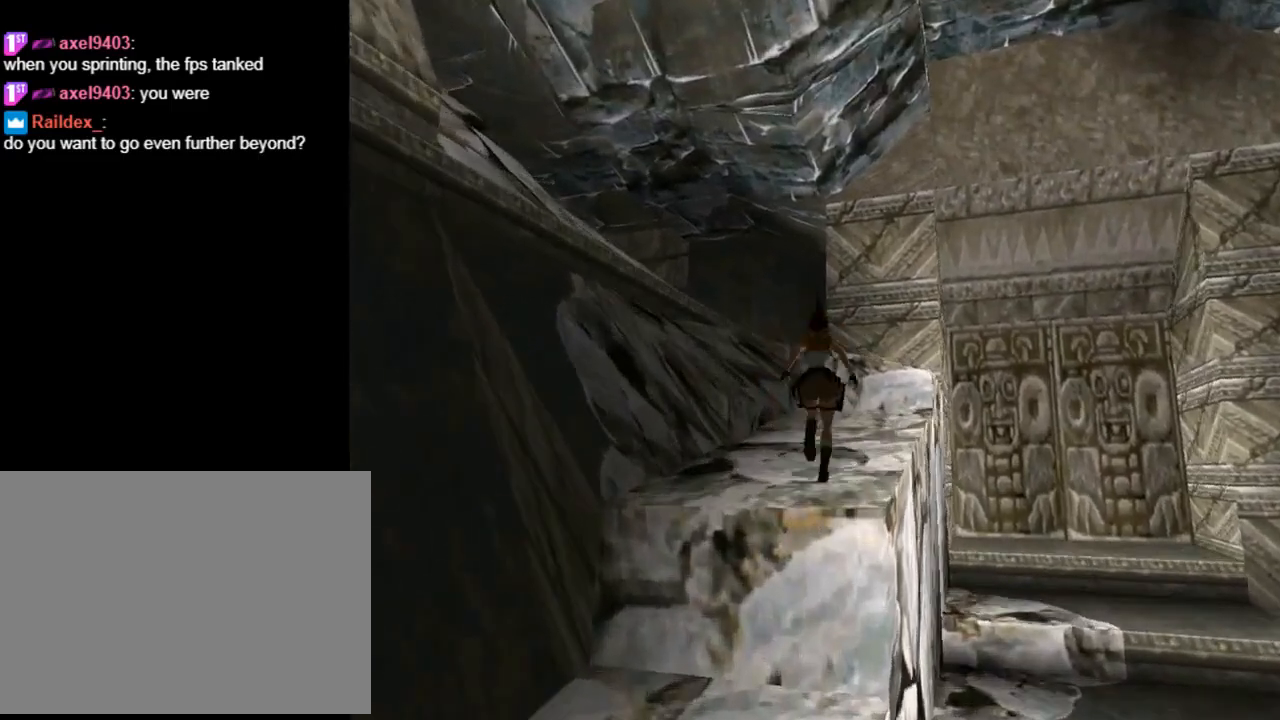
{"buttons": ["SQUARE", "DPAD_UP"], "left_stick": "center", "events": [[133, "SQUARE", "down"], [200, "DPAD_LEFT", "up"]]}
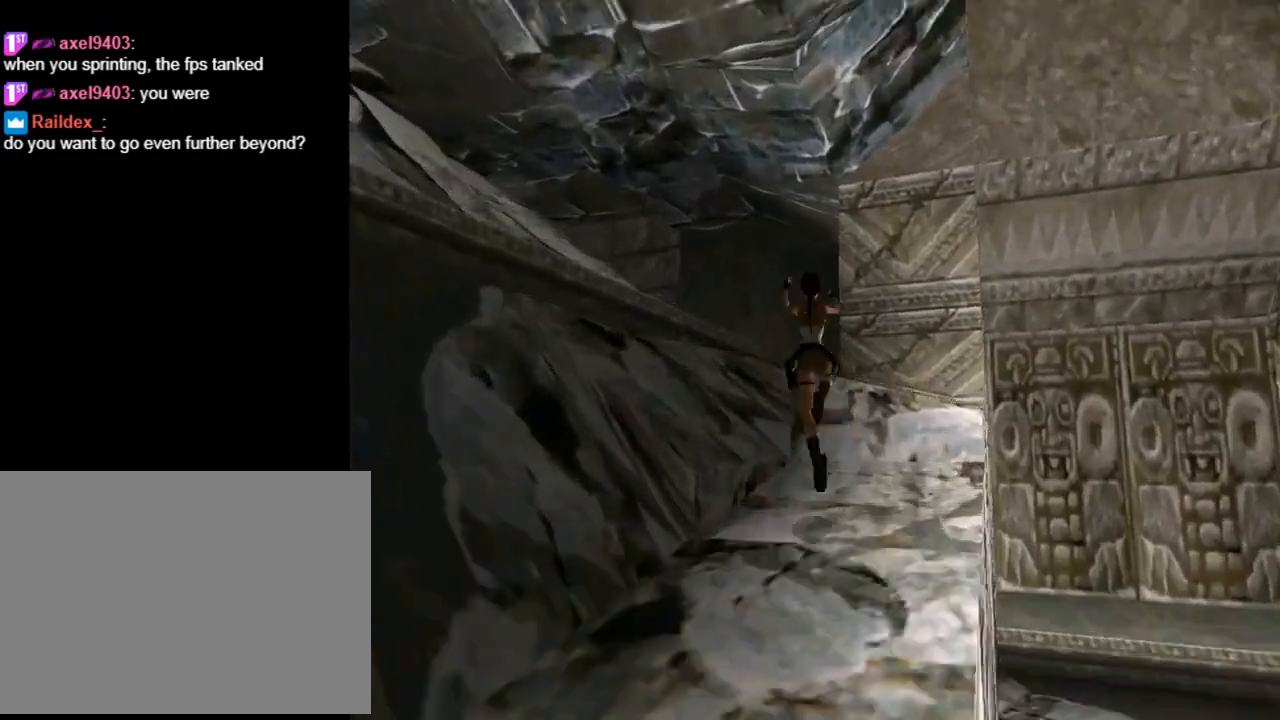
{"buttons": ["DPAD_UP", "DPAD_LEFT"], "left_stick": "center", "events": [[33, "SQUARE", "up"], [133, "DPAD_LEFT", "down"]]}